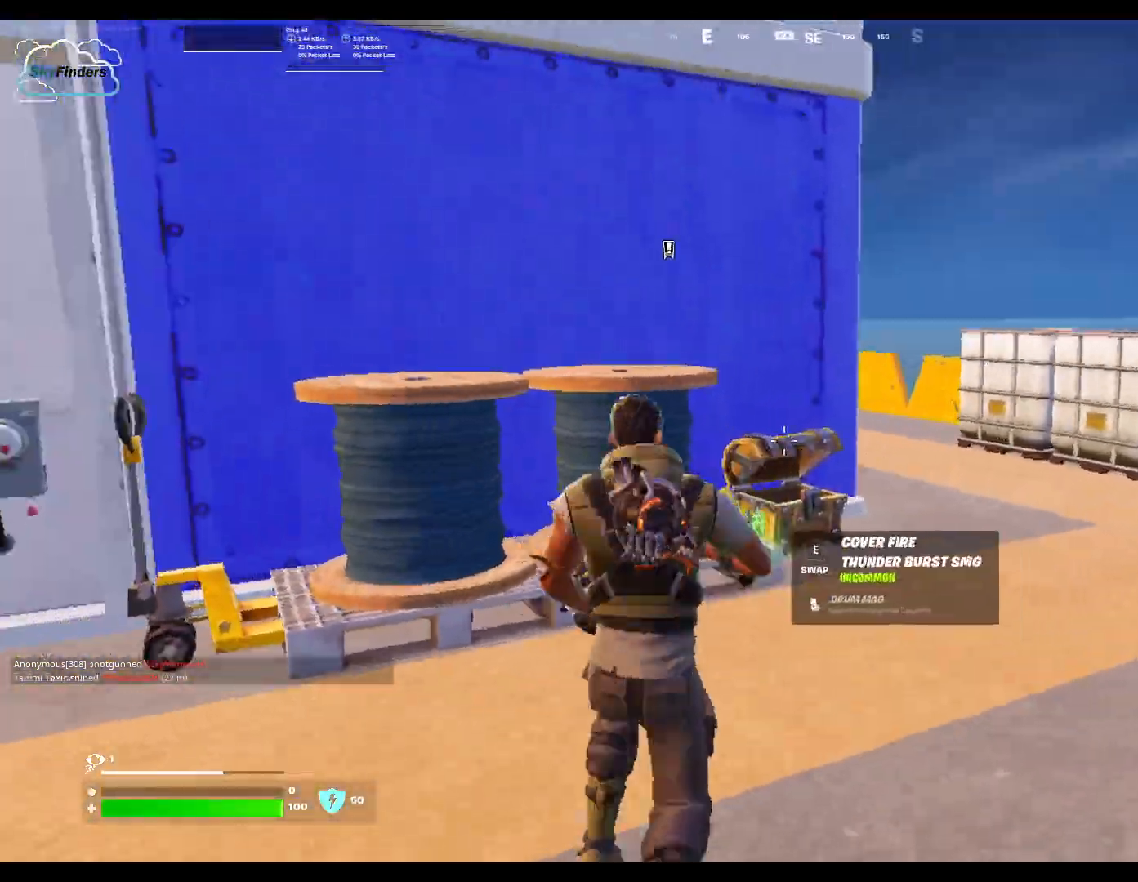
Gameplay with keyboard and mouse; each line is a JSON object with the keys and mouse buttons held at the frame after it. "events" lists presses ("down") and releases ("up") of "1", "2", "3", "4", "5", "a", "alt", "b", "c", "ctrl", "d", "e", "f", "g", "q", "r", "s", "shift", "space", "t", "tab", "tilde", "v", "w", "x", "z", "mouse_left", "mouse_wheel", "mouse_right", "mouse_mb4" and "mouse_mb5" between this image and that frame as [ms after this image, input, new state], when the widget could be followed in between. "mouse_left", "mouse_wheel", "mouse_right", "mouse_mb4", "mouse_mb5" = the "left", "wheel", "right", "mb4", "mb5" buttons of the "mouse" list. No other keys are recorded. "wheel" means that the mouse wheel is clicked or scrolled. Not read: mouse_move.
{"keys": ["w"], "mouse": [], "events": [[267, "w", "down"], [333, "d", "up"]]}
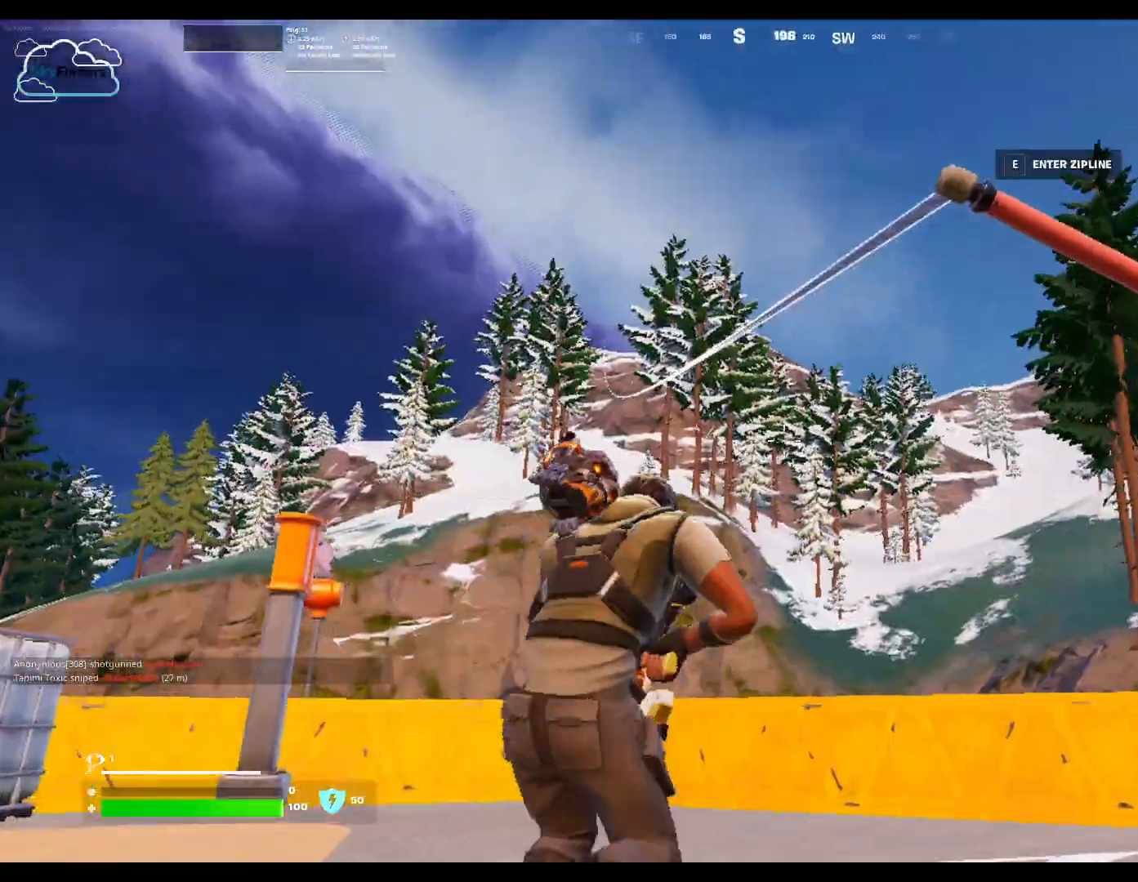
{"keys": [], "mouse": [], "events": [[67, "space", "down"], [233, "space", "up"], [333, "e", "down"], [433, "e", "up"], [433, "w", "up"]]}
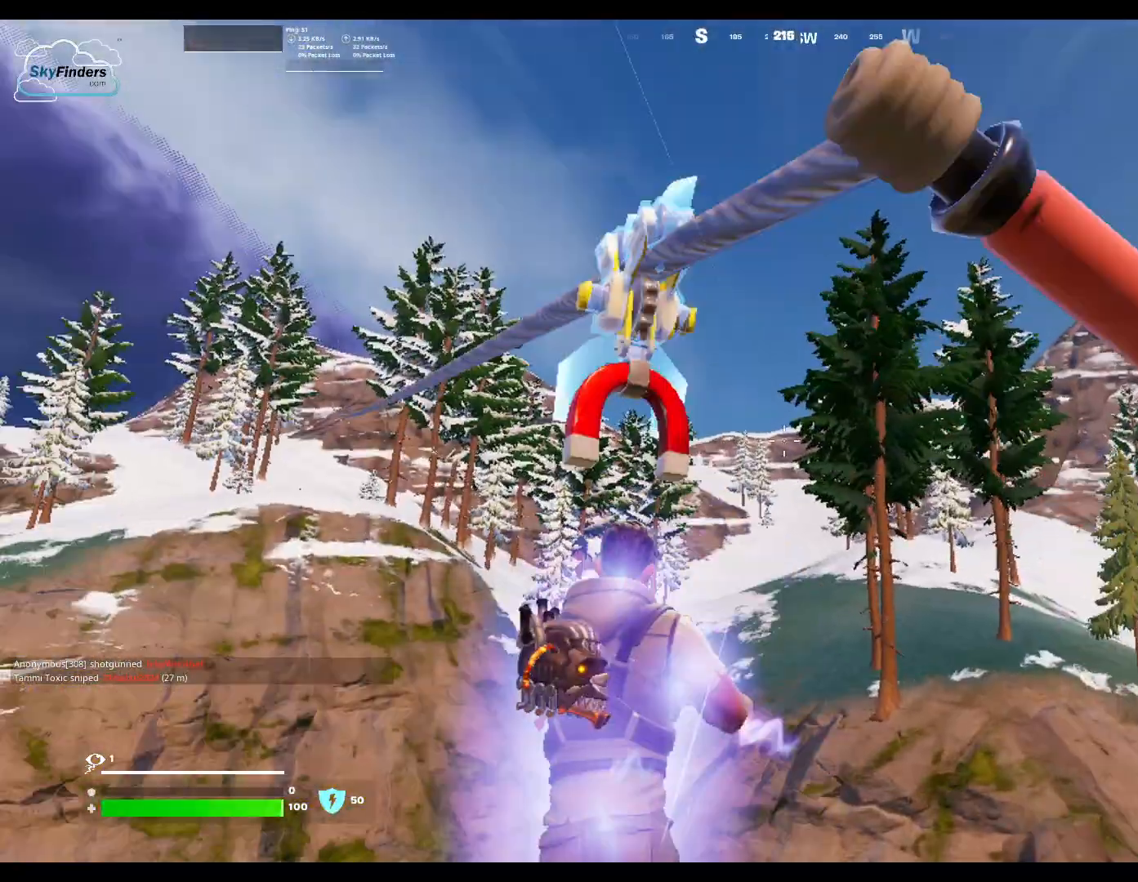
{"keys": [], "mouse": [], "events": []}
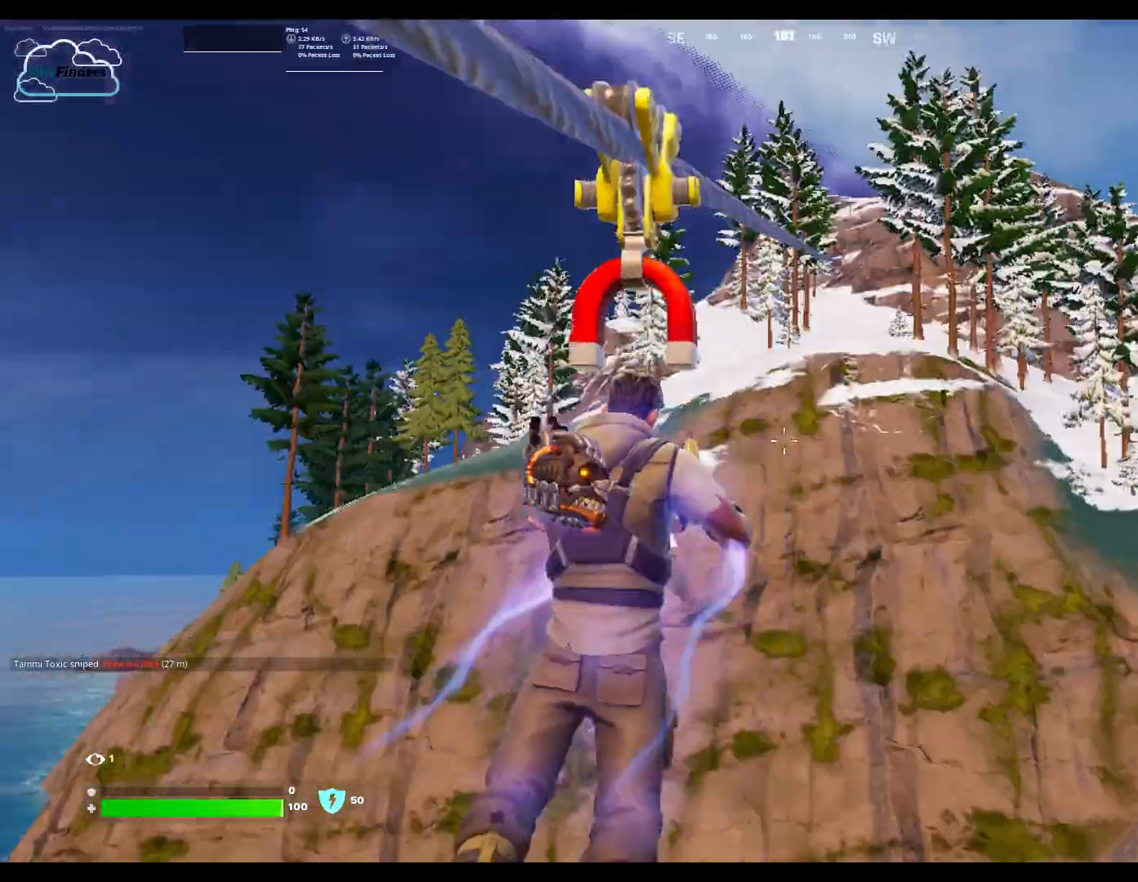
{"keys": [], "mouse": [], "events": [[267, "mouse_wheel", "down"], [433, "mouse_wheel", "up"]]}
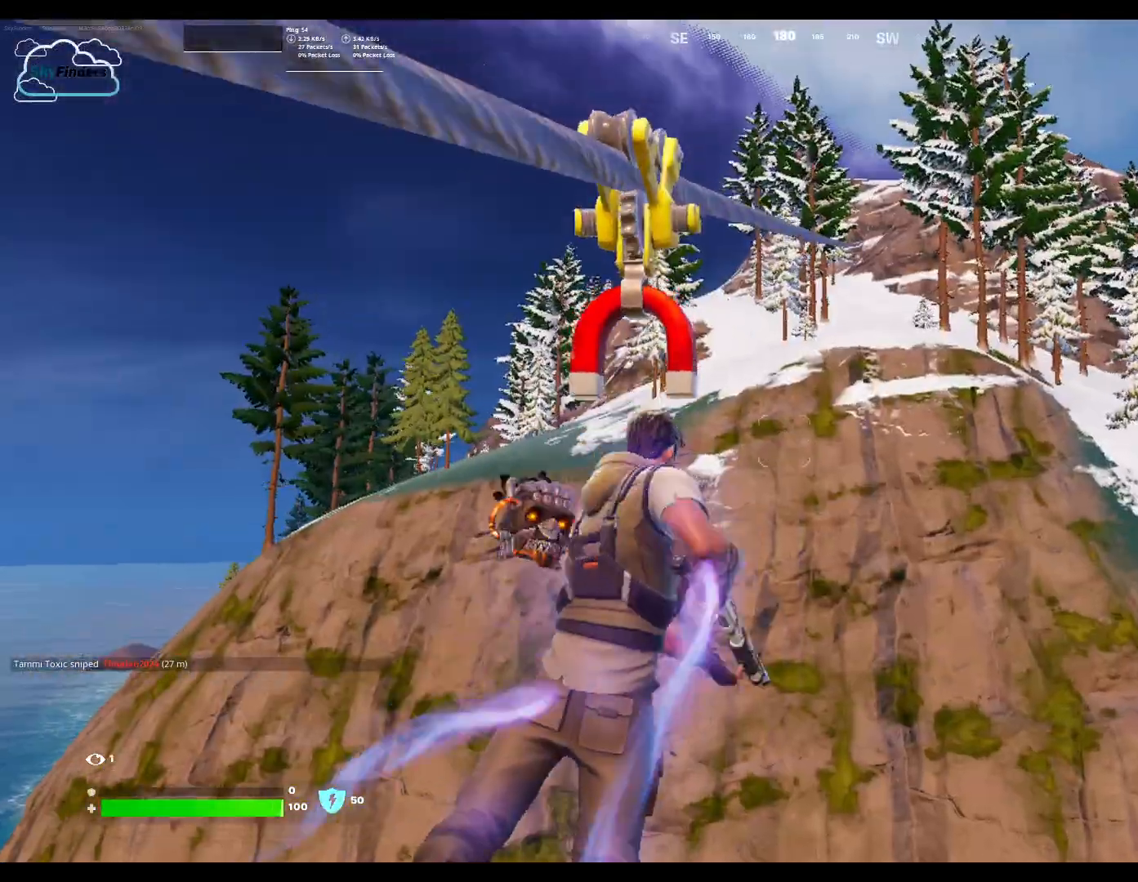
{"keys": [], "mouse": []}
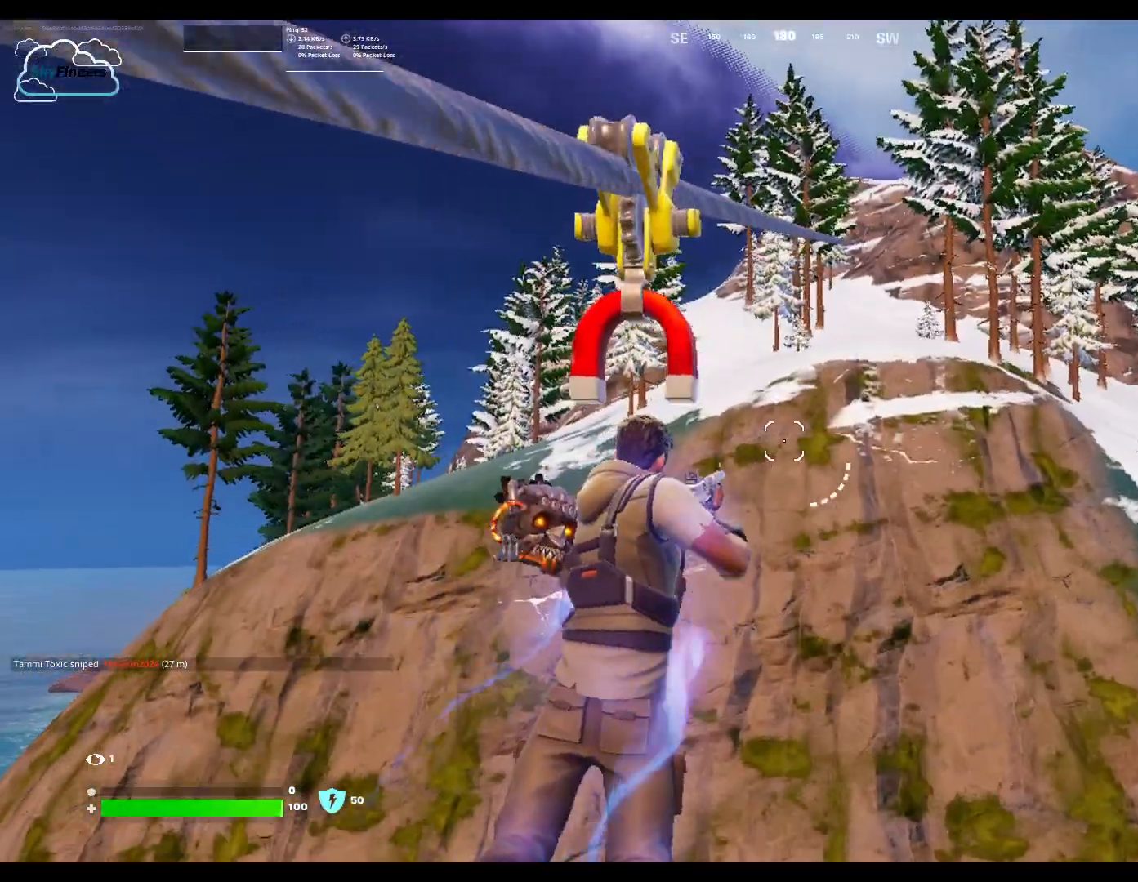
{"keys": [], "mouse": [], "events": []}
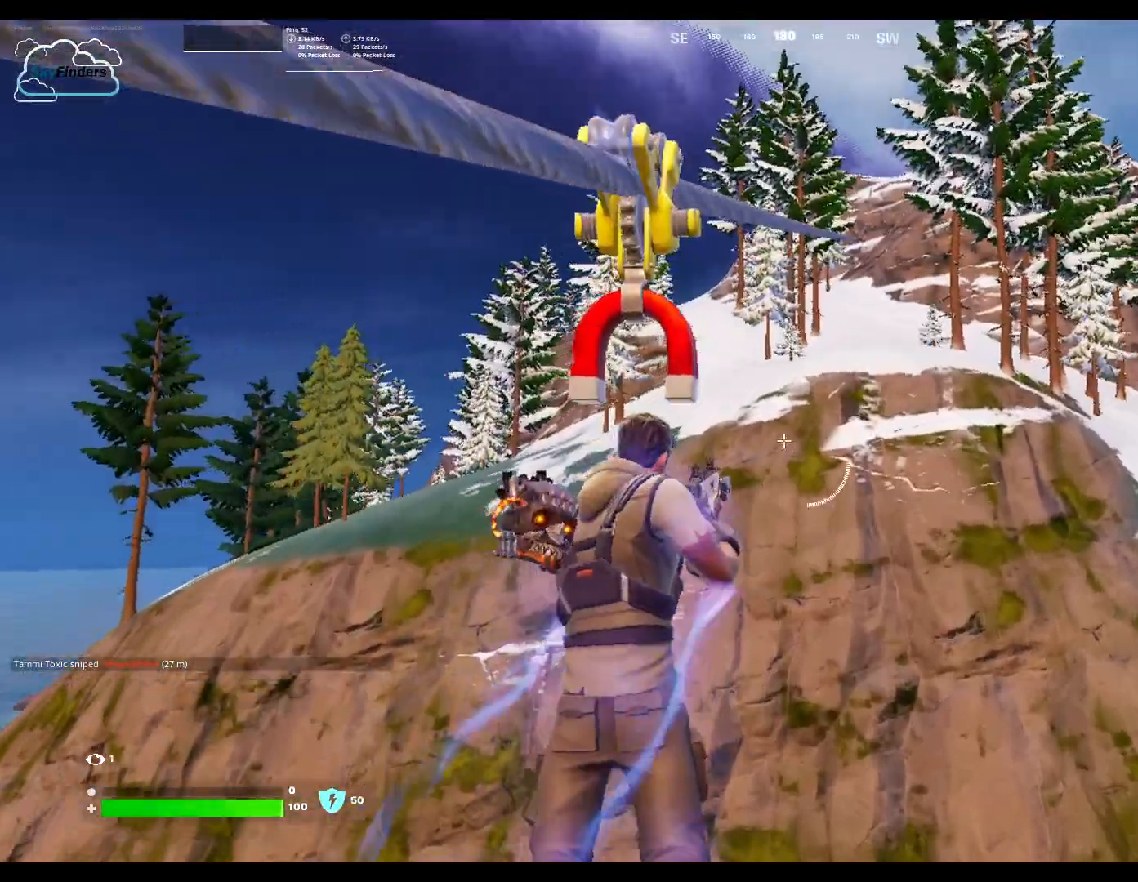
{"keys": [], "mouse": []}
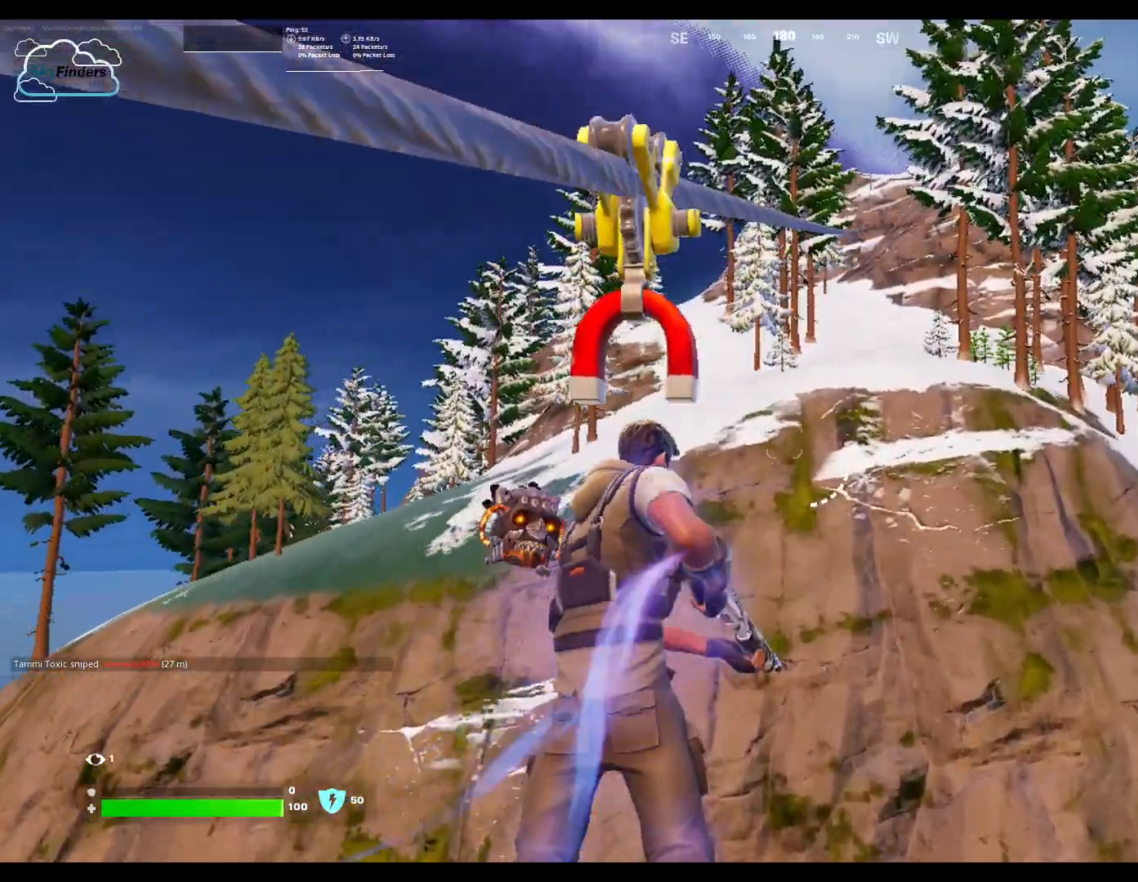
{"keys": [], "mouse": ["right"], "events": [[400, "mouse_right", "down"]]}
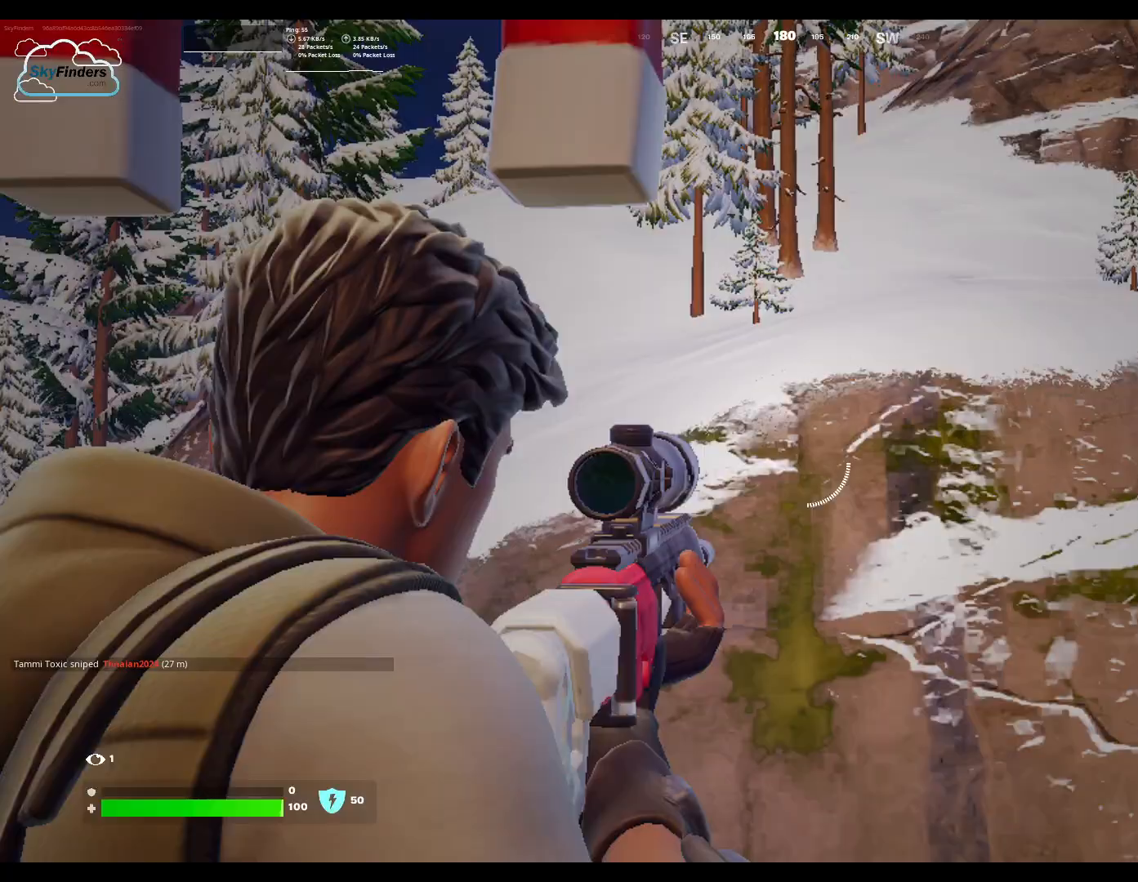
{"keys": [], "mouse": ["right"], "events": []}
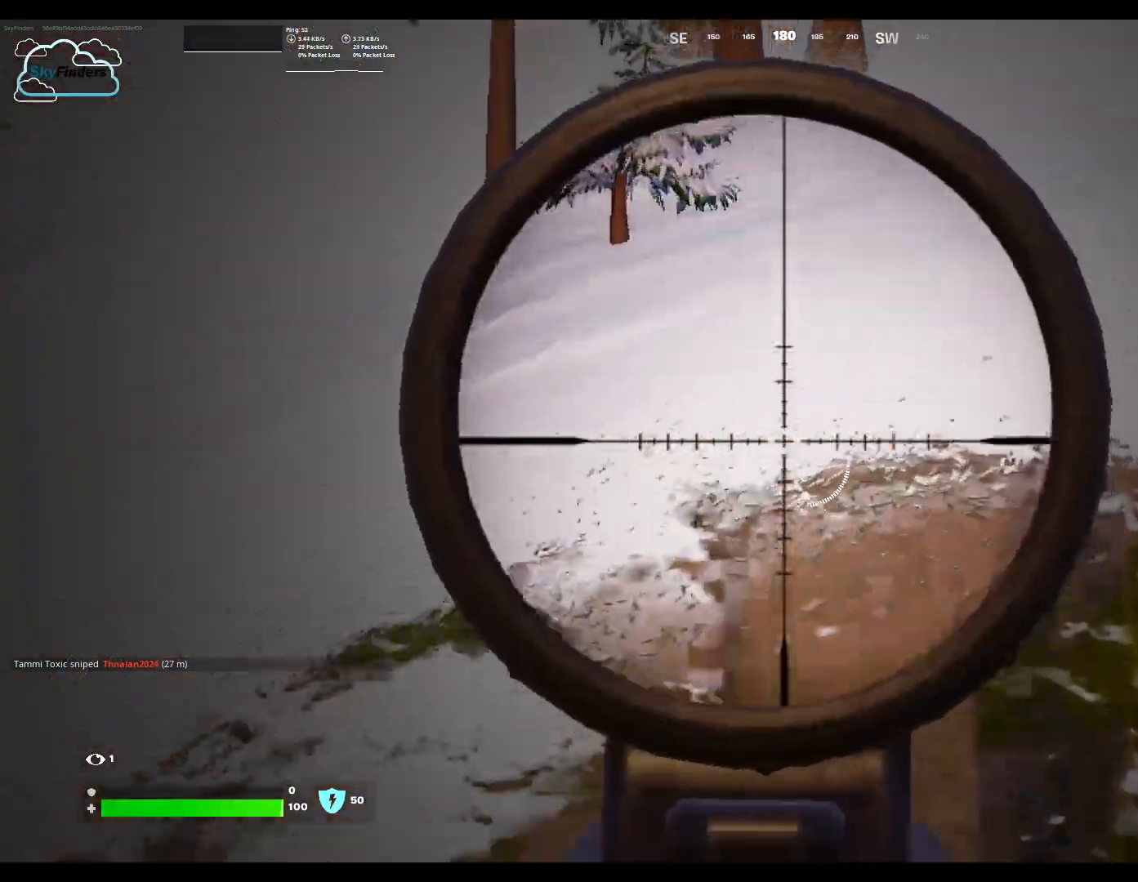
{"keys": [], "mouse": [], "events": [[67, "mouse_right", "up"]]}